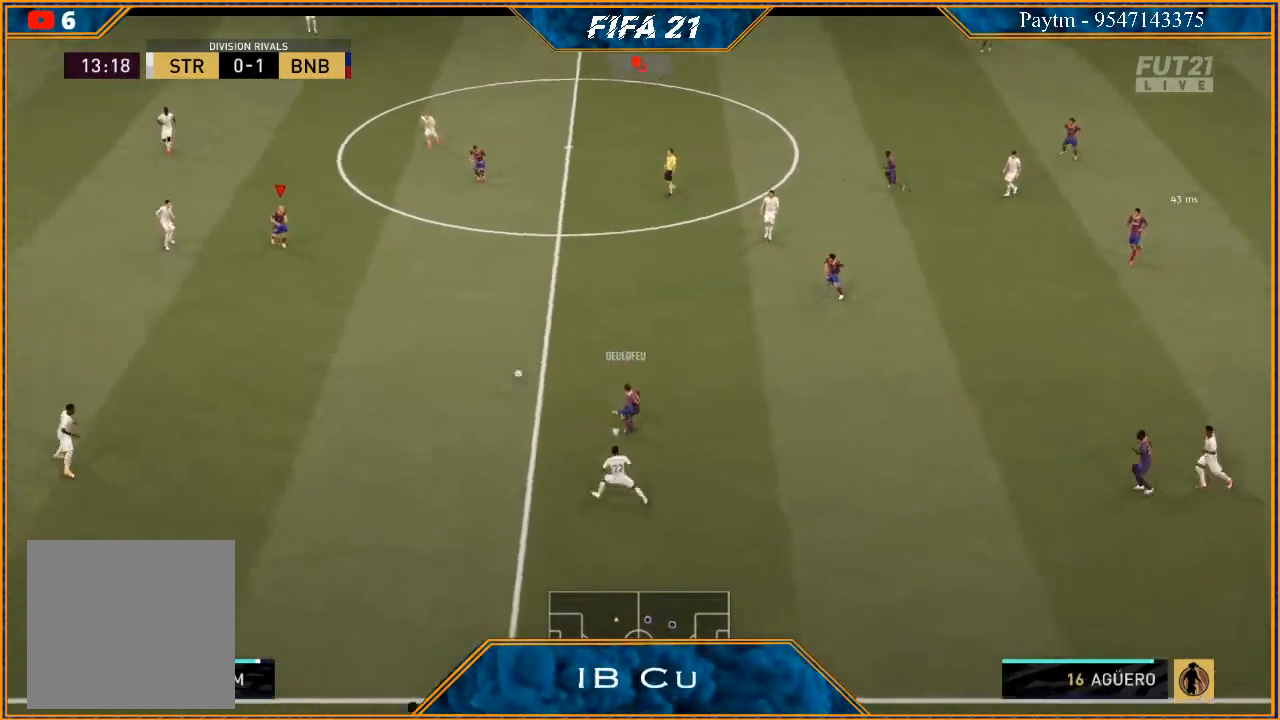
Gameplay with a controller (Xbox layout); each line is a JSON object with the inputs held at the frame after it. "events" lists button and stick changes between this image and that frame as [ms after this image, input, new state], when the widget could be followed in between.
{"buttons": ["R2"], "left_stick": "right", "right_stick": "center", "events": [[200, "left_stick", "right"]]}
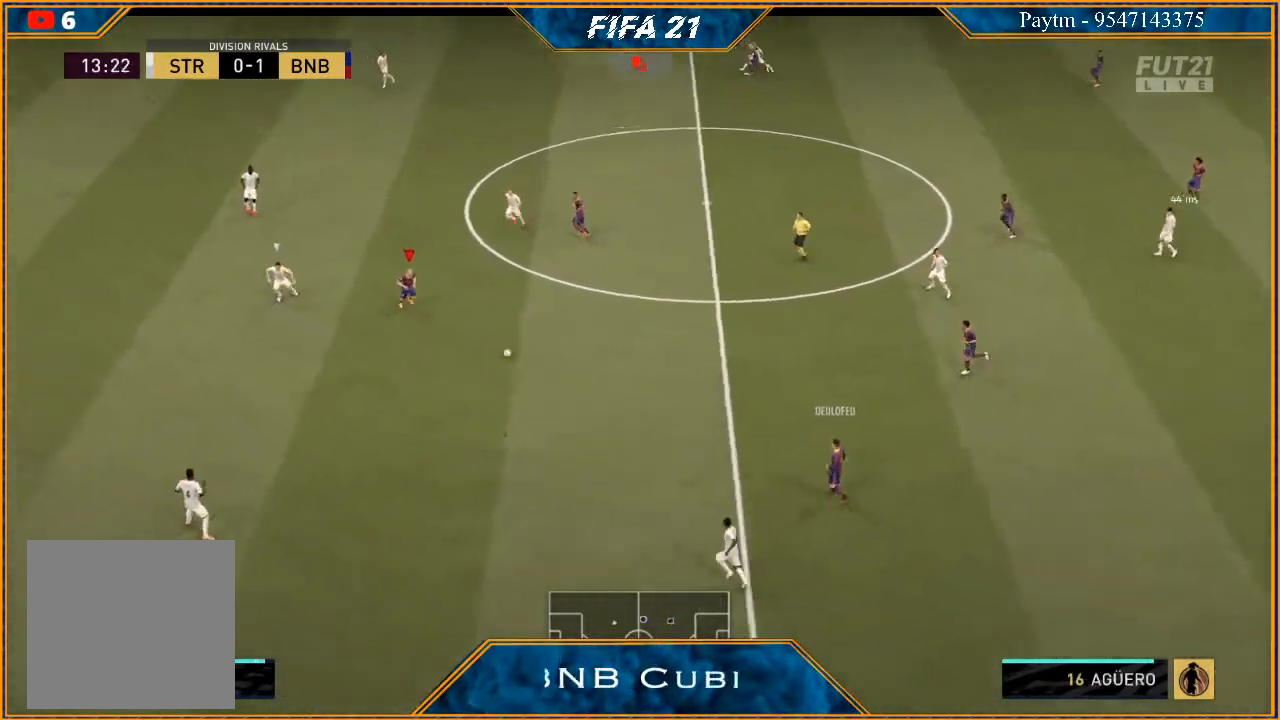
{"buttons": [], "left_stick": "down-right", "right_stick": "down", "events": [[133, "R2", "up"], [400, "right_stick", "down"], [433, "left_stick", "down-right"]]}
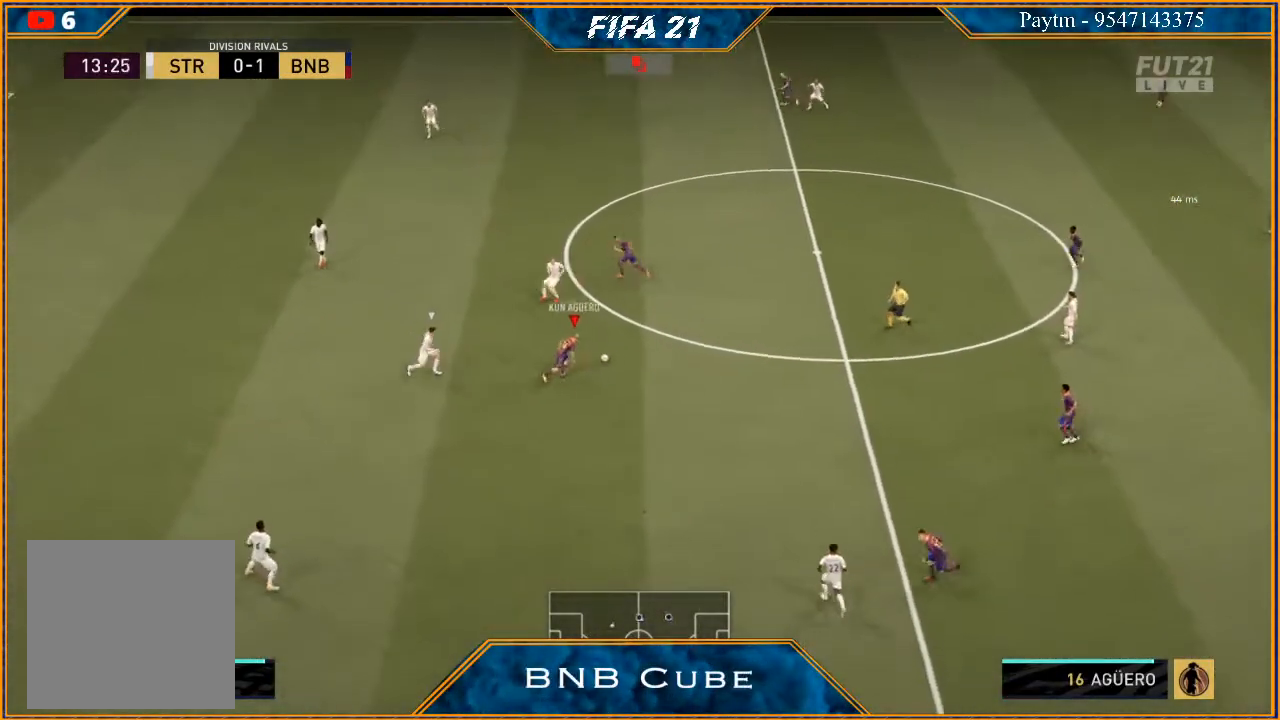
{"buttons": [], "left_stick": "down-right", "right_stick": "down", "events": []}
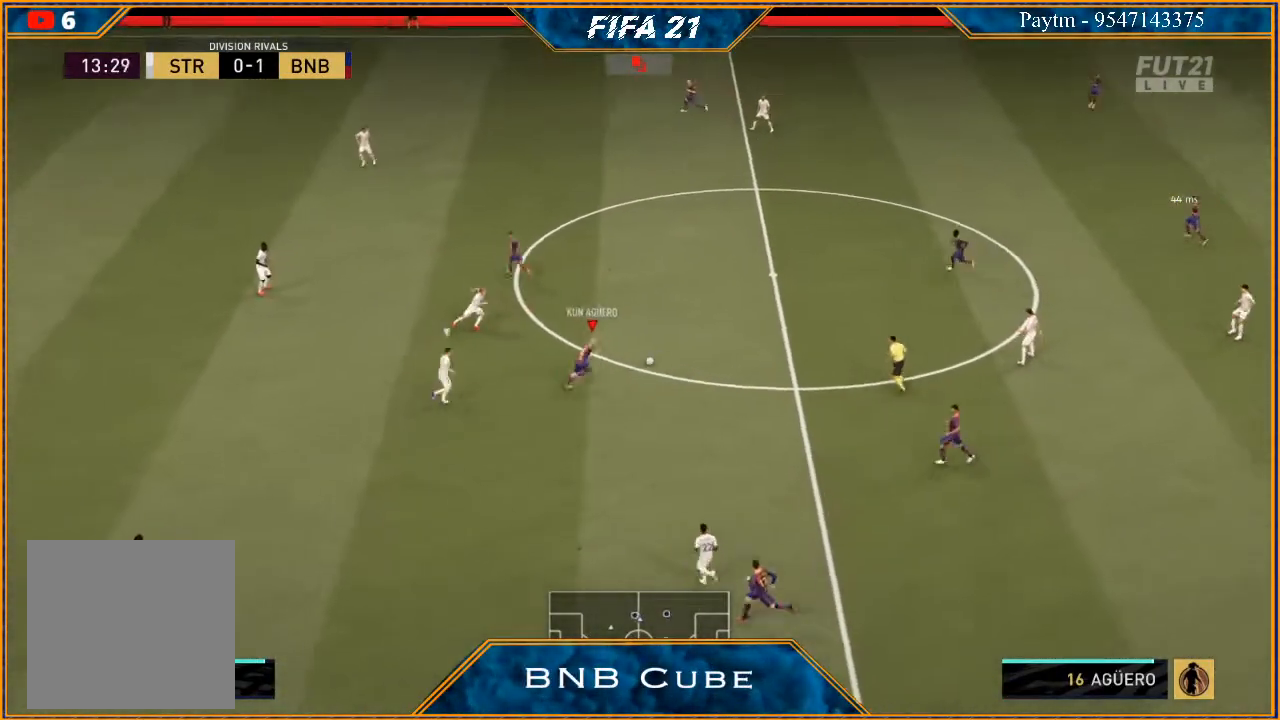
{"buttons": ["Y"], "left_stick": "up-right", "right_stick": "center", "events": [[333, "right_stick", "center"], [367, "left_stick", "up-right"], [433, "Y", "down"]]}
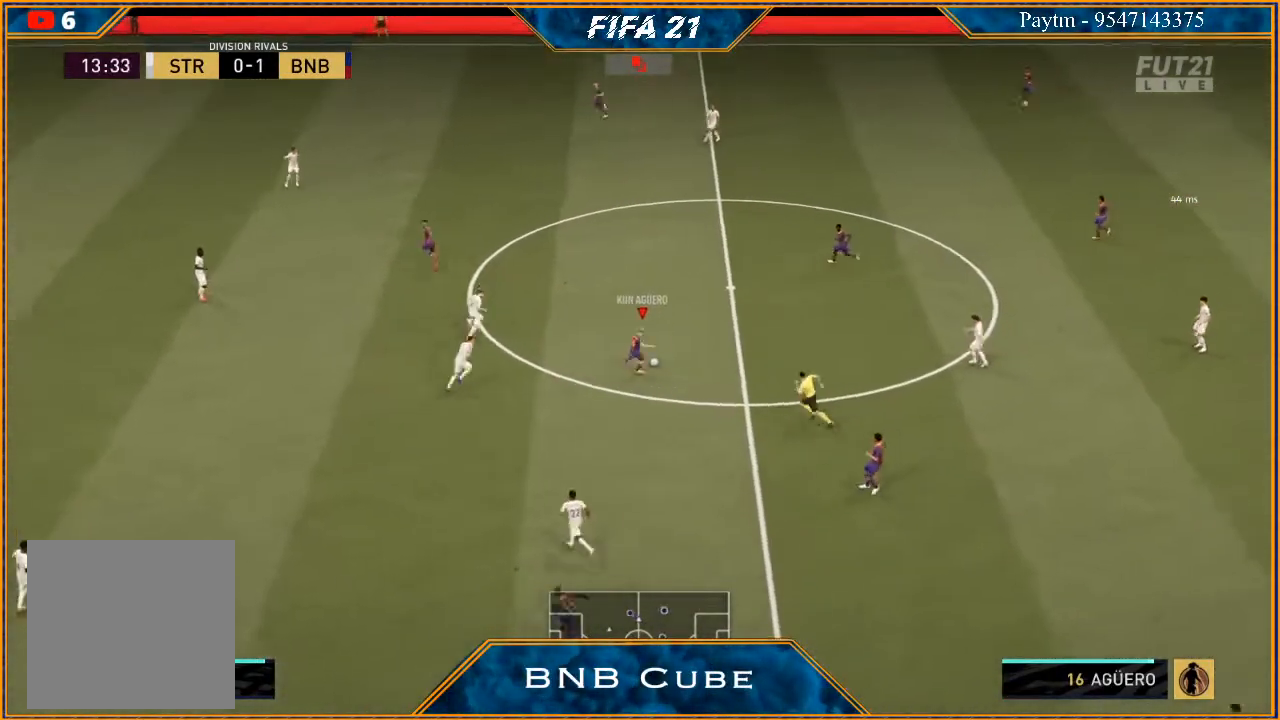
{"buttons": ["R2"], "left_stick": "up", "right_stick": "center", "events": [[33, "Y", "up"], [33, "left_stick", "up"], [133, "R2", "down"]]}
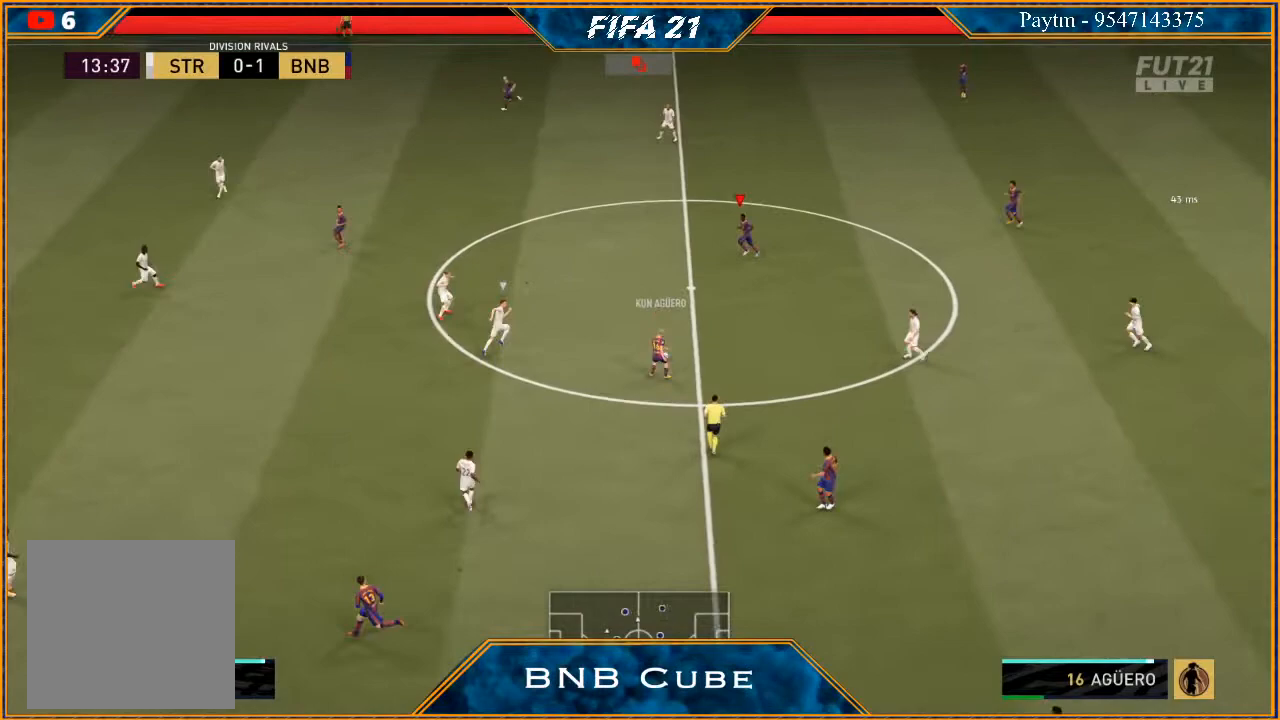
{"buttons": ["R2"], "left_stick": "up-left", "right_stick": "center", "events": [[100, "left_stick", "up-left"]]}
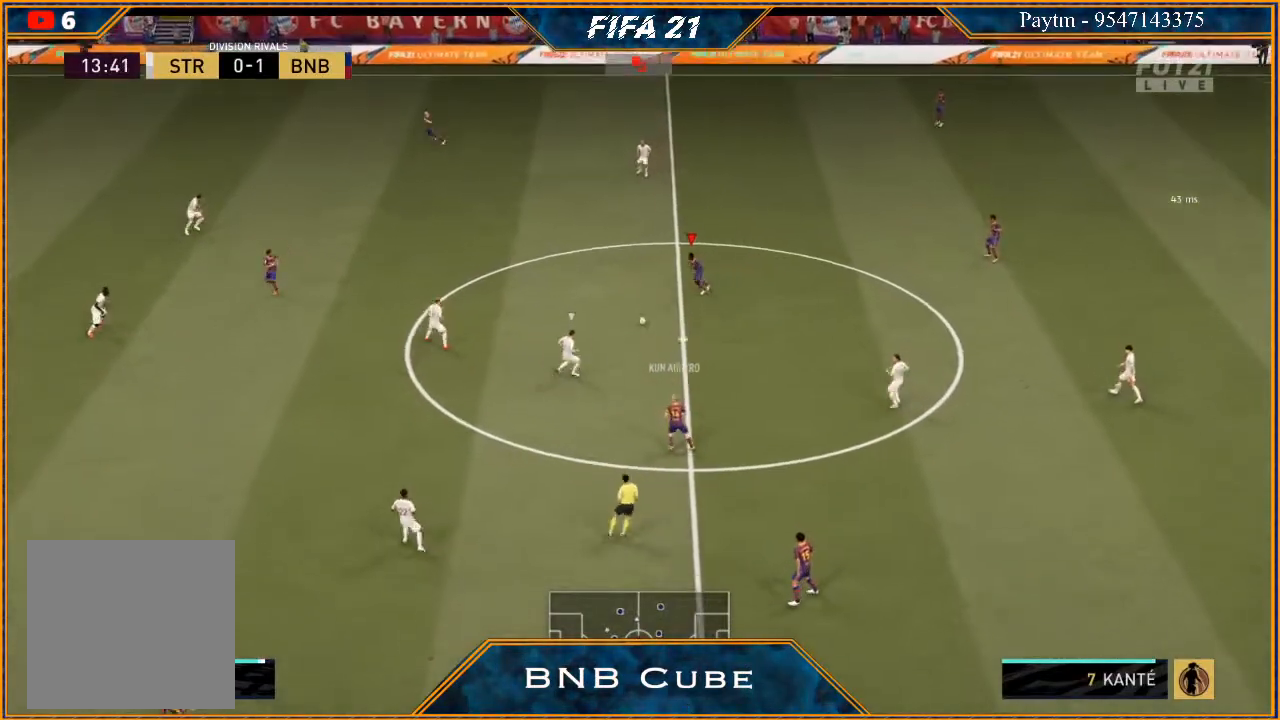
{"buttons": ["R2"], "left_stick": "up-left", "right_stick": "center", "events": [[67, "Y", "down"], [267, "Y", "up"]]}
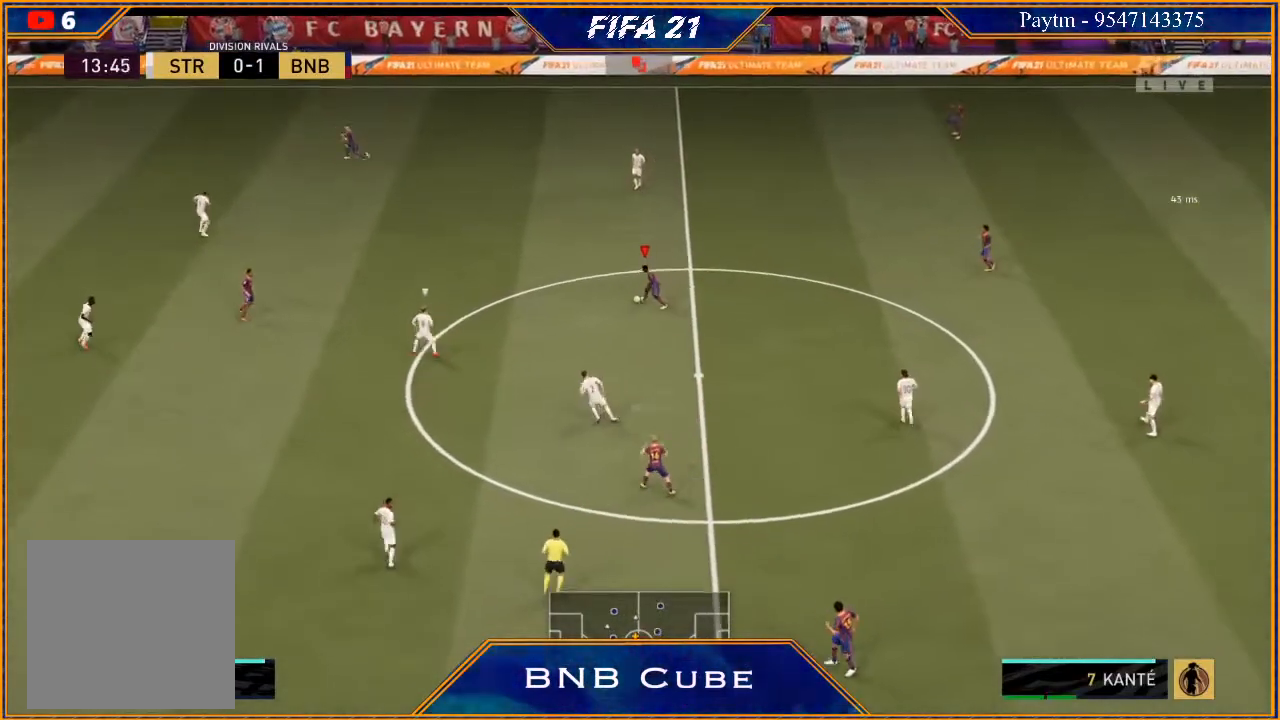
{"buttons": ["R2"], "left_stick": "up-left", "right_stick": "center", "events": []}
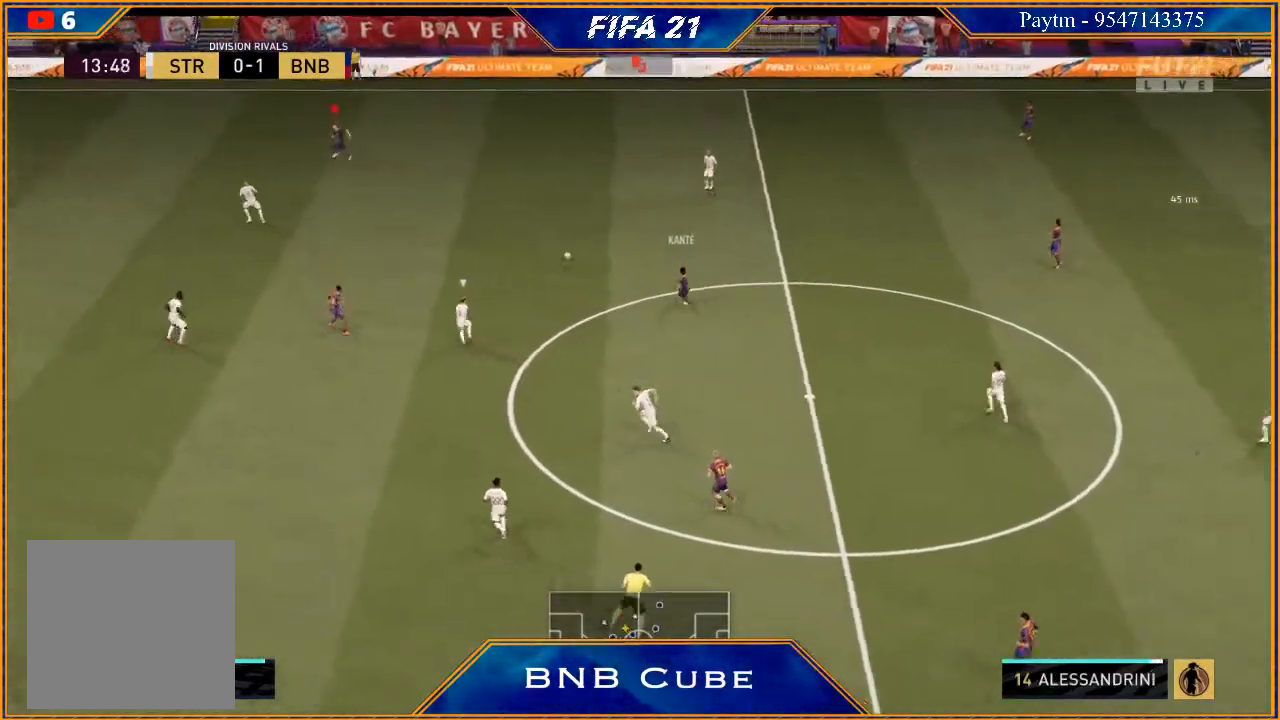
{"buttons": ["R2"], "left_stick": "down", "right_stick": "center", "events": [[400, "left_stick", "down-left"], [500, "left_stick", "down"]]}
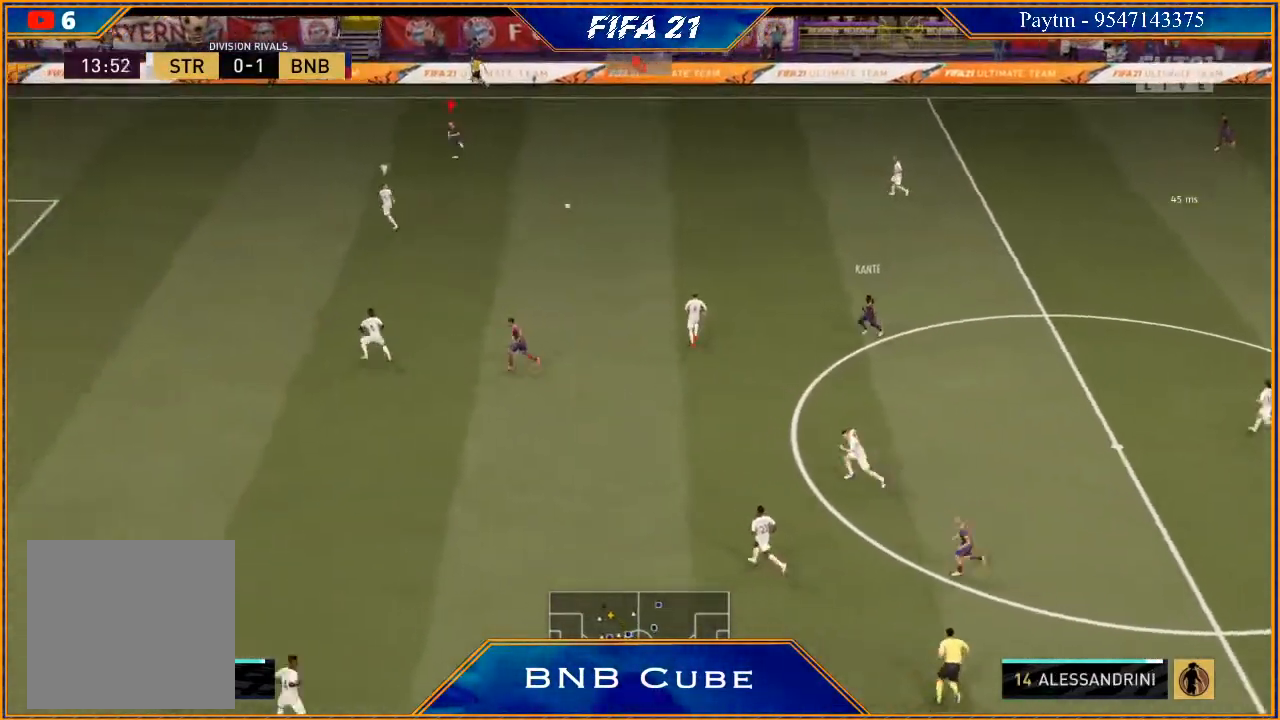
{"buttons": [], "left_stick": "down", "right_stick": "center", "events": [[133, "R2", "up"]]}
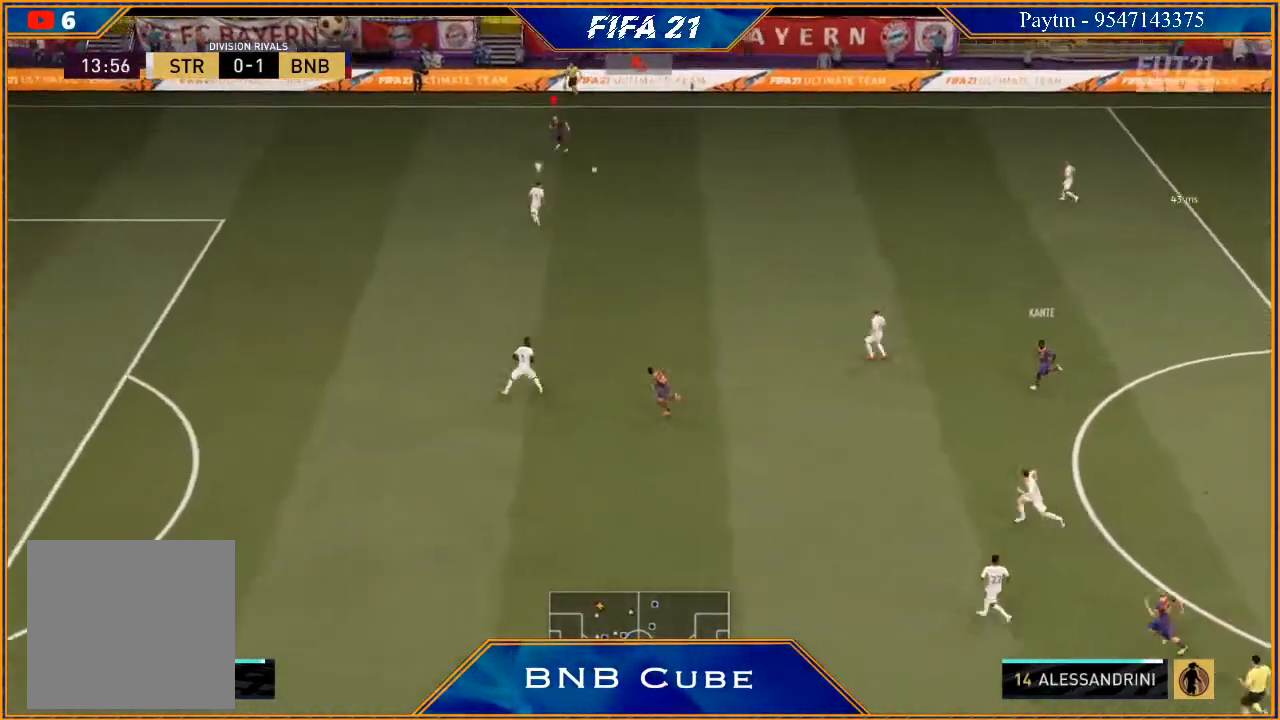
{"buttons": [], "left_stick": "down", "right_stick": "down", "events": [[467, "right_stick", "down"]]}
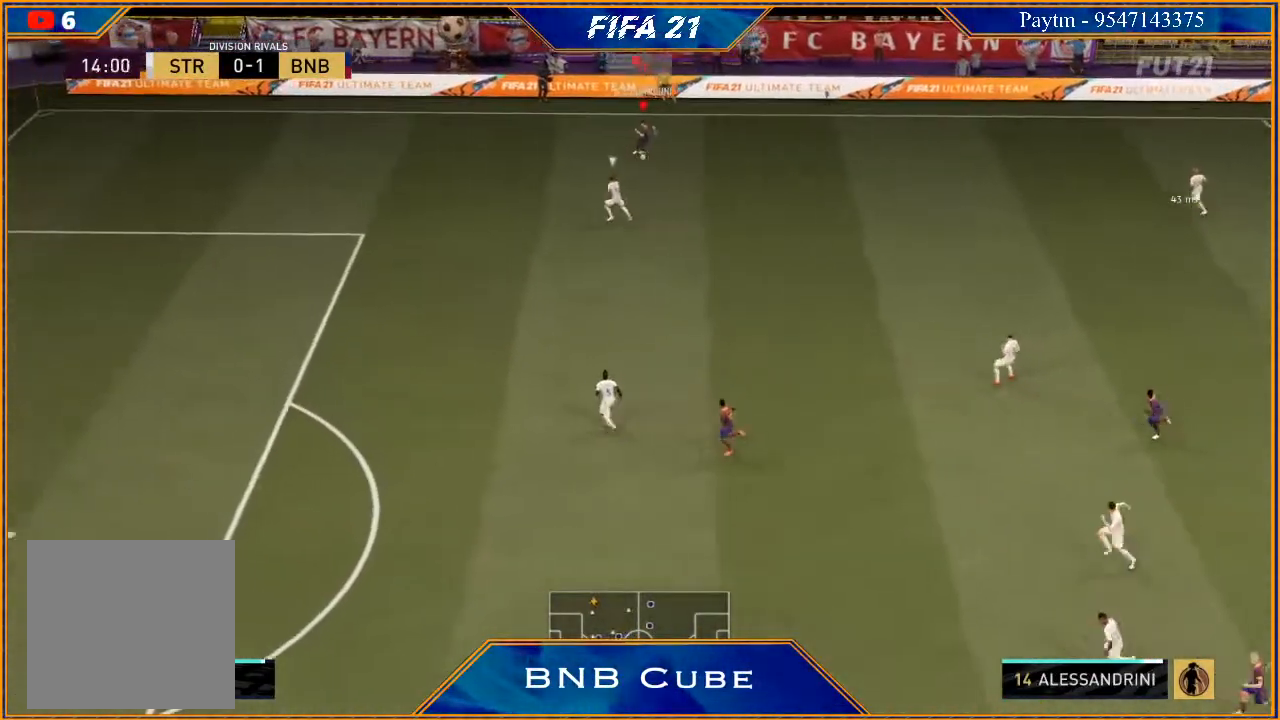
{"buttons": [], "left_stick": "down", "right_stick": "center", "events": [[167, "right_stick", "up"], [300, "right_stick", "center"]]}
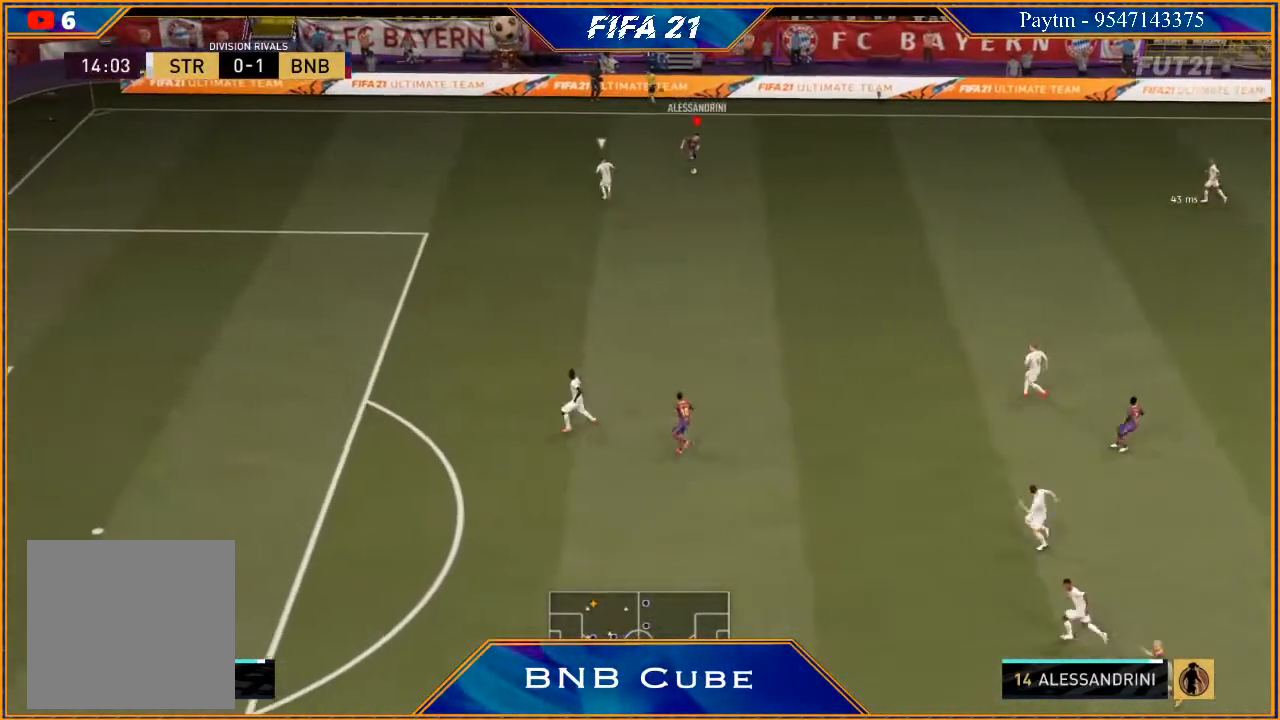
{"buttons": ["R2"], "left_stick": "down", "right_stick": "center", "events": [[133, "A", "down"], [200, "A", "up"], [333, "R2", "down"]]}
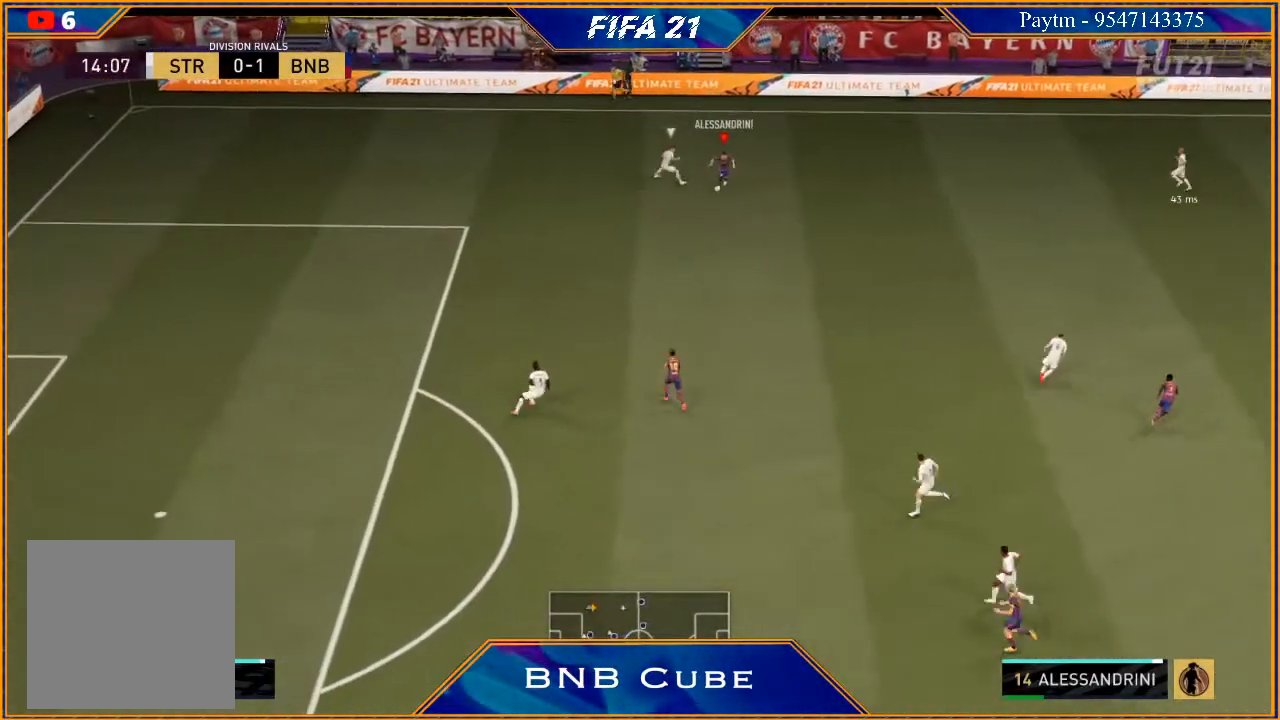
{"buttons": ["R2"], "left_stick": "up-left", "right_stick": "center", "events": [[33, "left_stick", "center"], [167, "left_stick", "up-left"]]}
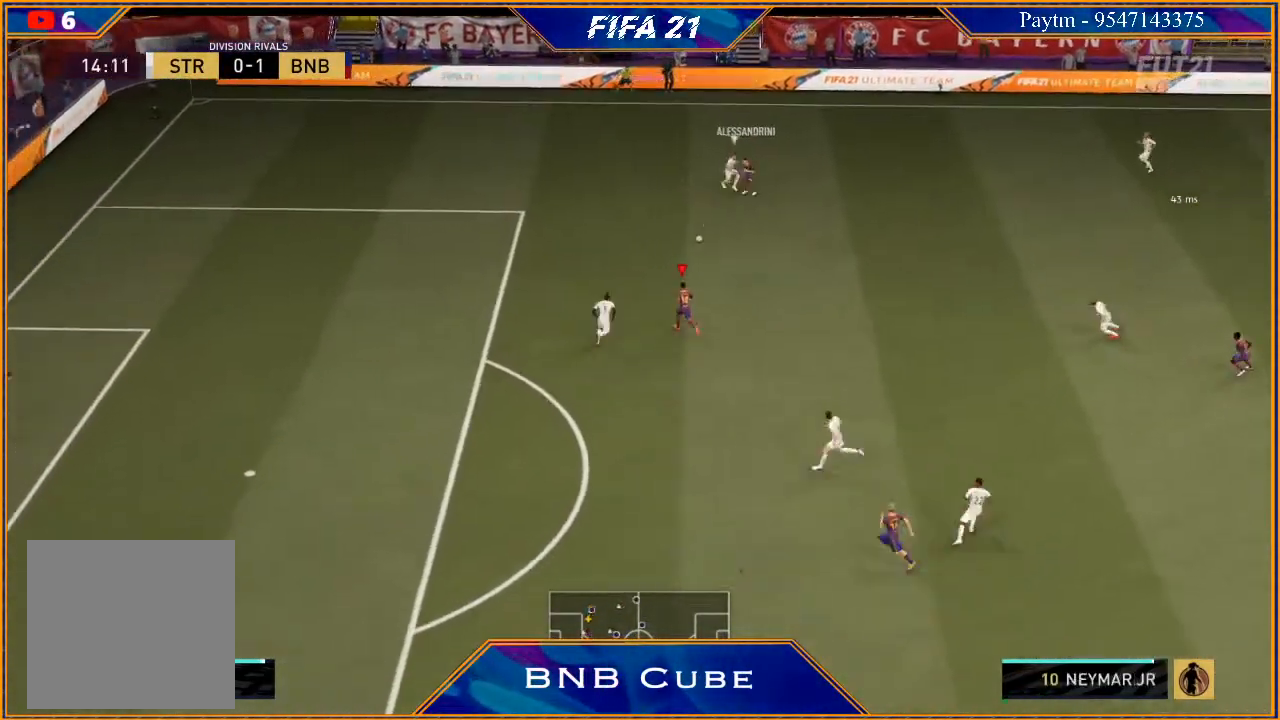
{"buttons": ["R2"], "left_stick": "up-left", "right_stick": "center", "events": []}
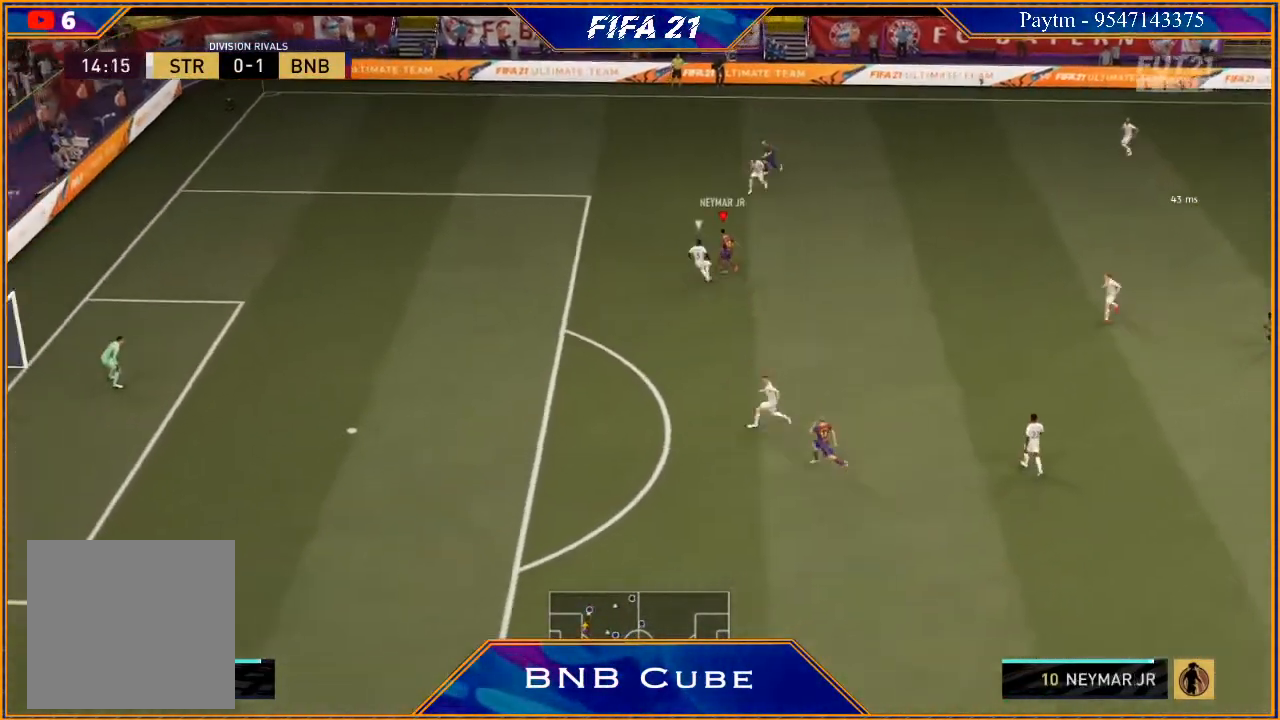
{"buttons": ["X", "R2"], "left_stick": "up-left", "right_stick": "center", "events": [[500, "X", "down"]]}
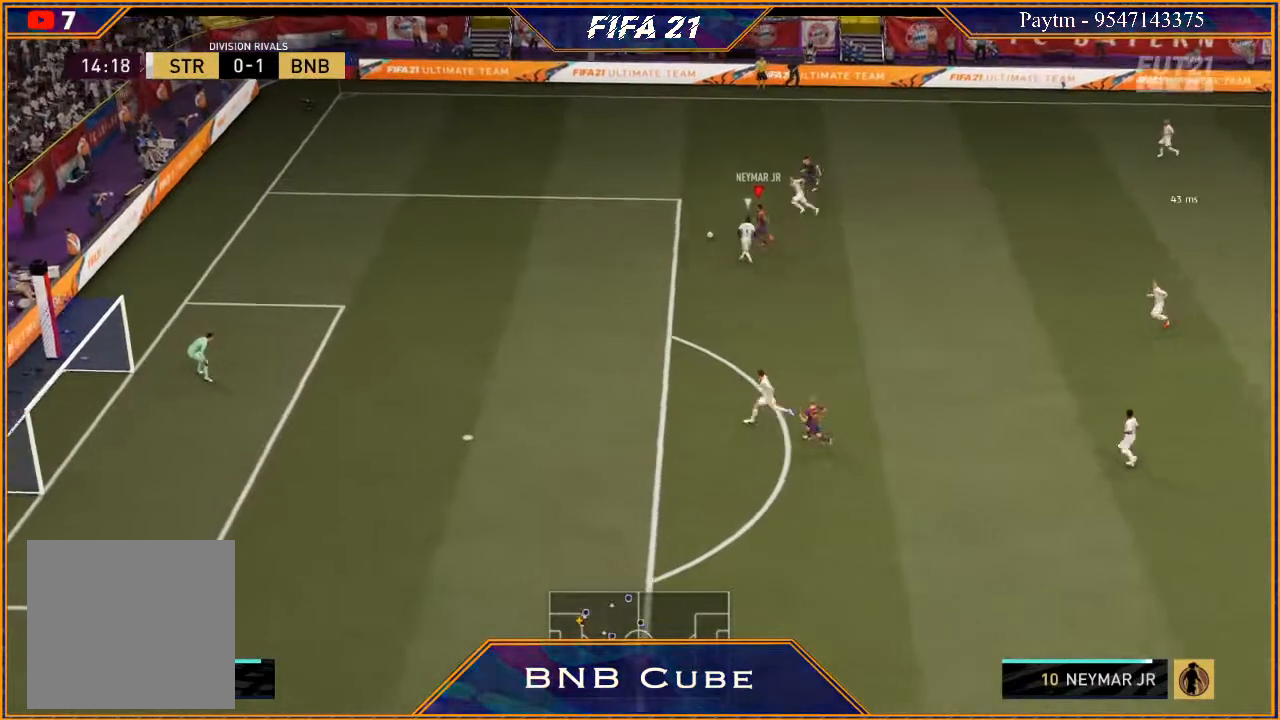
{"buttons": ["L1"], "left_stick": "center", "right_stick": "down", "events": [[67, "R2", "up"], [67, "X", "up"], [67, "left_stick", "center"], [100, "A", "down"], [167, "A", "up"], [500, "L1", "down"], [500, "right_stick", "down"]]}
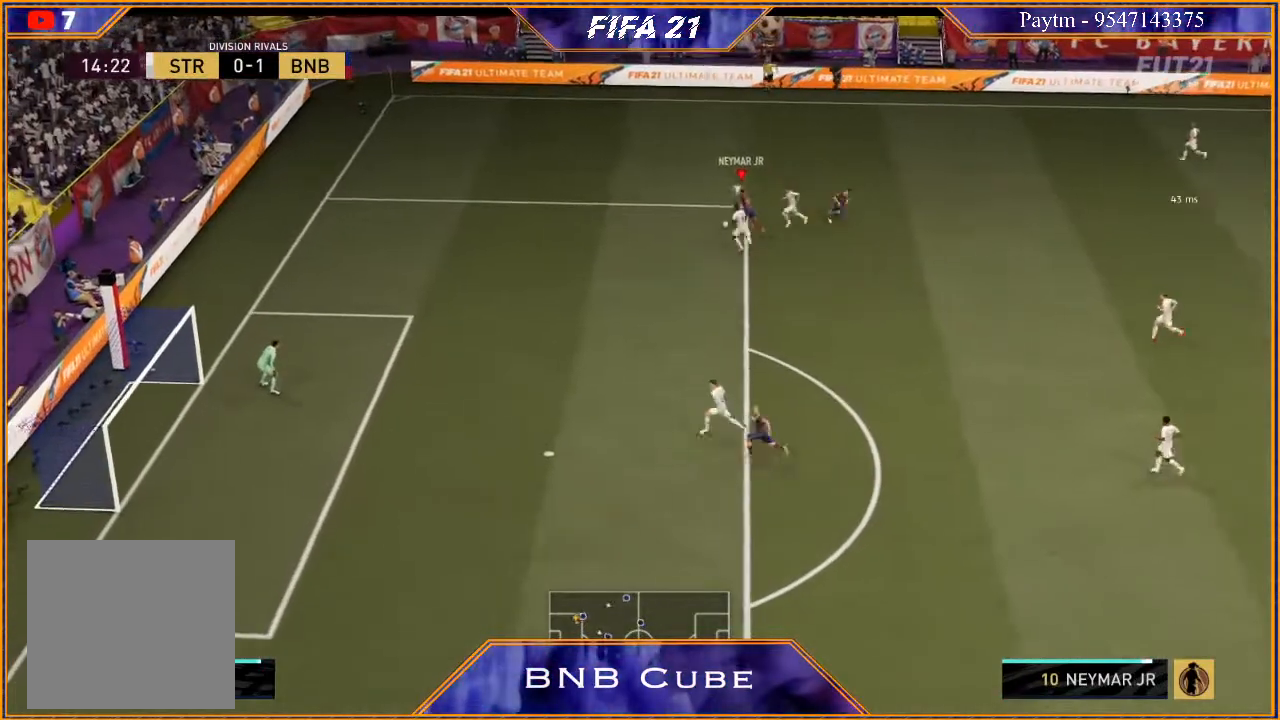
{"buttons": ["L1"], "left_stick": "center", "right_stick": "down-right", "events": [[267, "right_stick", "down-right"]]}
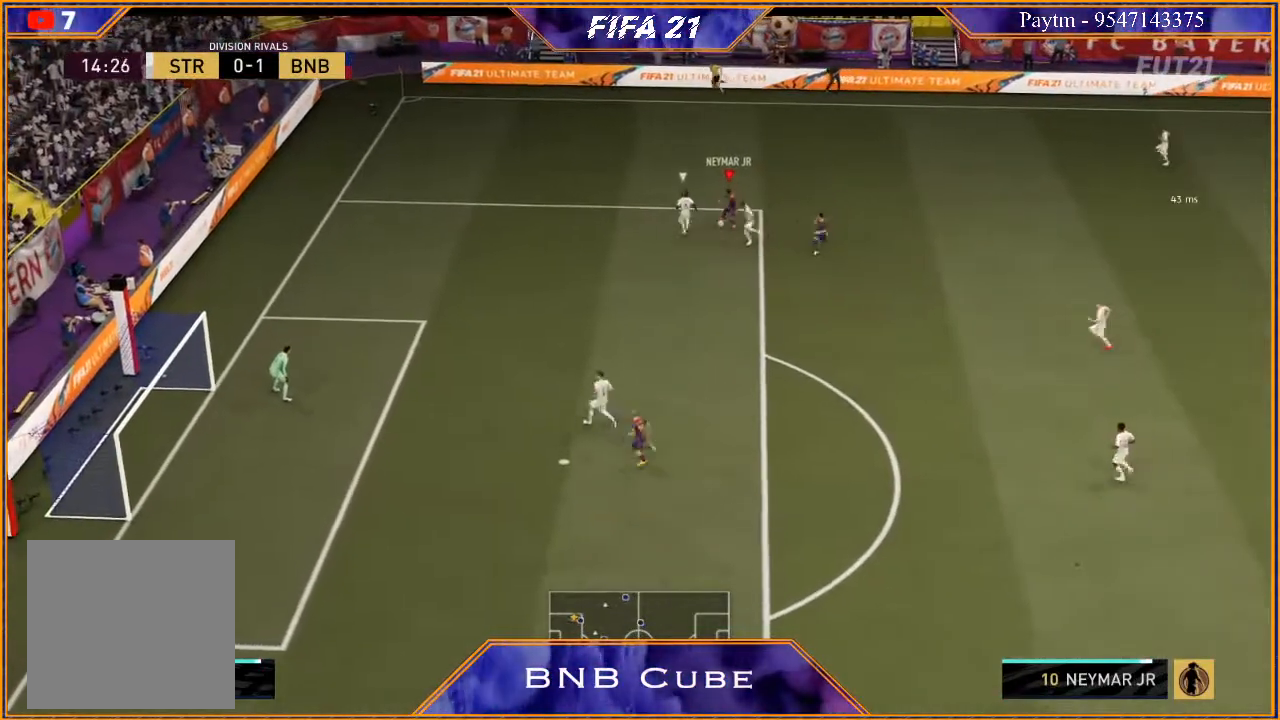
{"buttons": ["R2"], "left_stick": "right", "right_stick": "center", "events": [[200, "L1", "up"], [200, "left_stick", "right"], [200, "right_stick", "center"], [400, "R2", "down"]]}
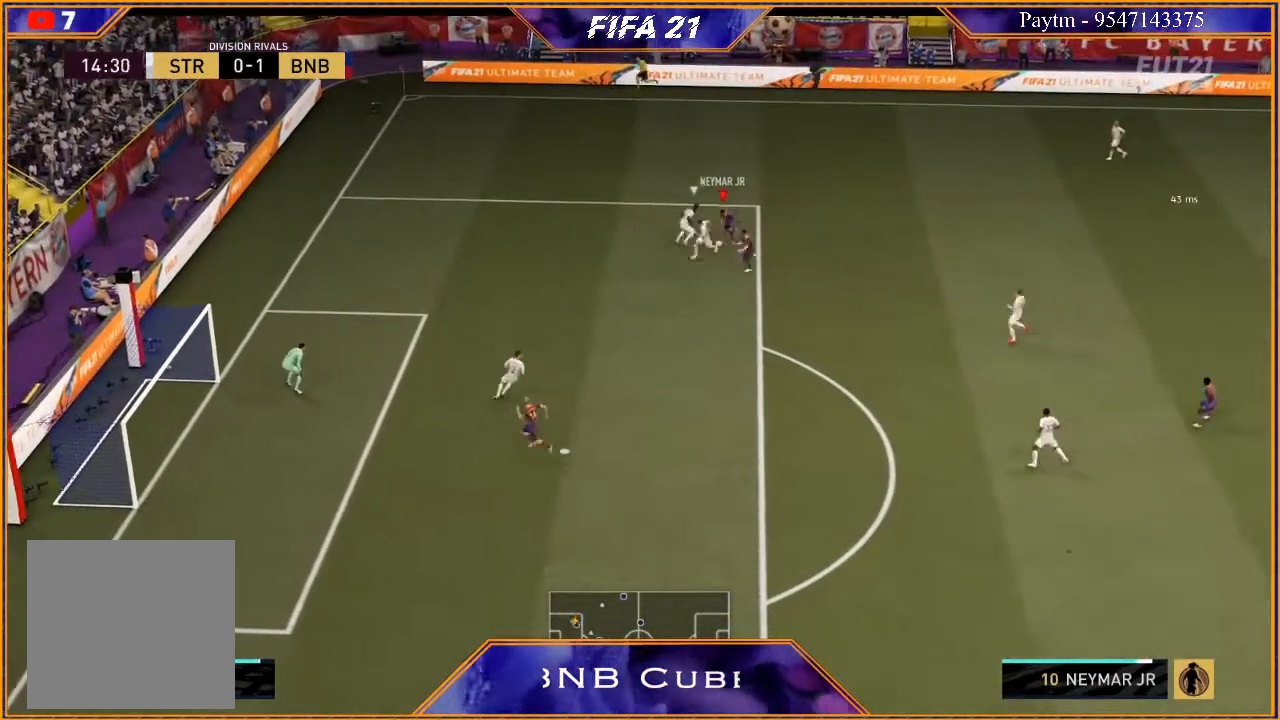
{"buttons": ["R2"], "left_stick": "down-right", "right_stick": "center", "events": [[433, "left_stick", "down-right"]]}
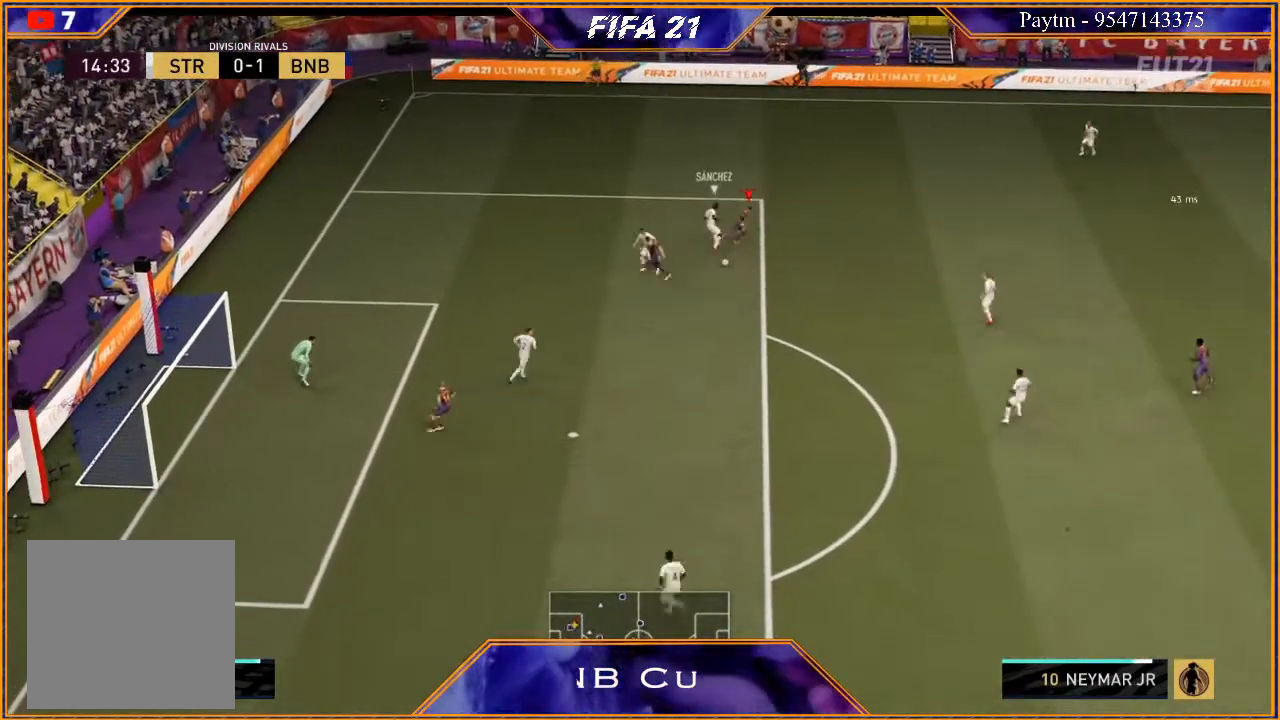
{"buttons": ["R2"], "left_stick": "down", "right_stick": "center", "events": [[400, "left_stick", "down"]]}
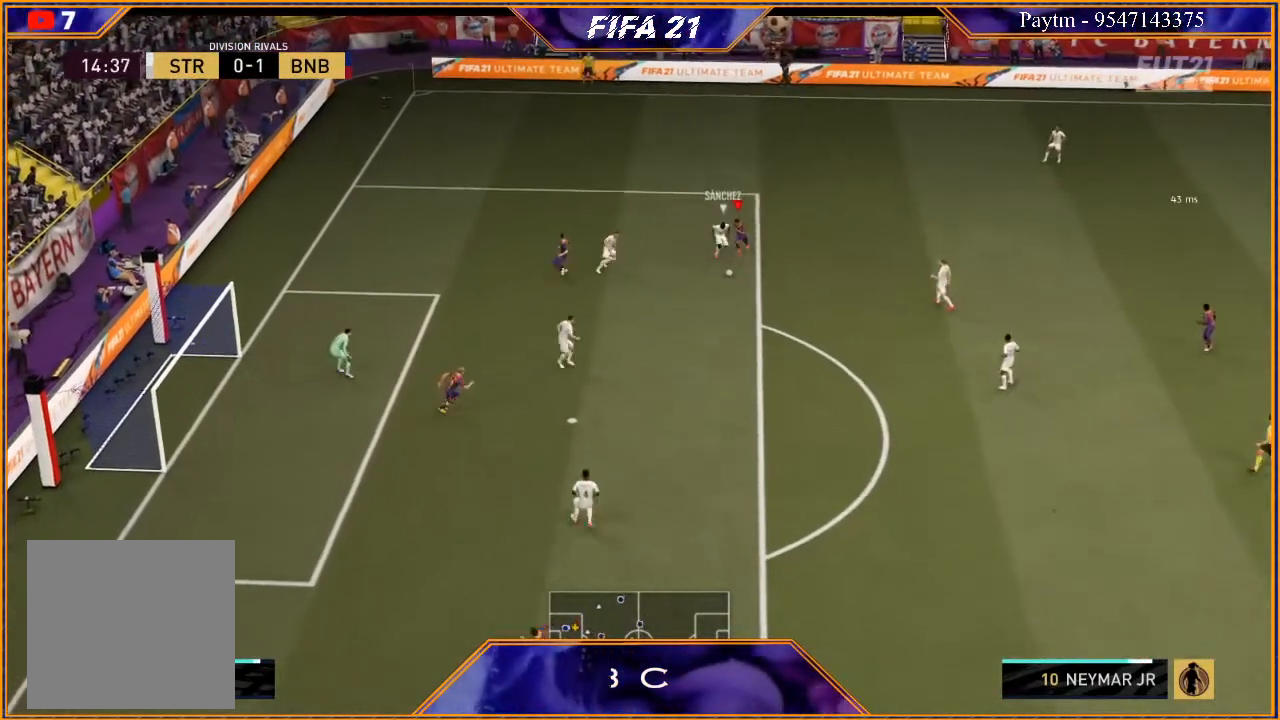
{"buttons": ["R2"], "left_stick": "down", "right_stick": "center", "events": []}
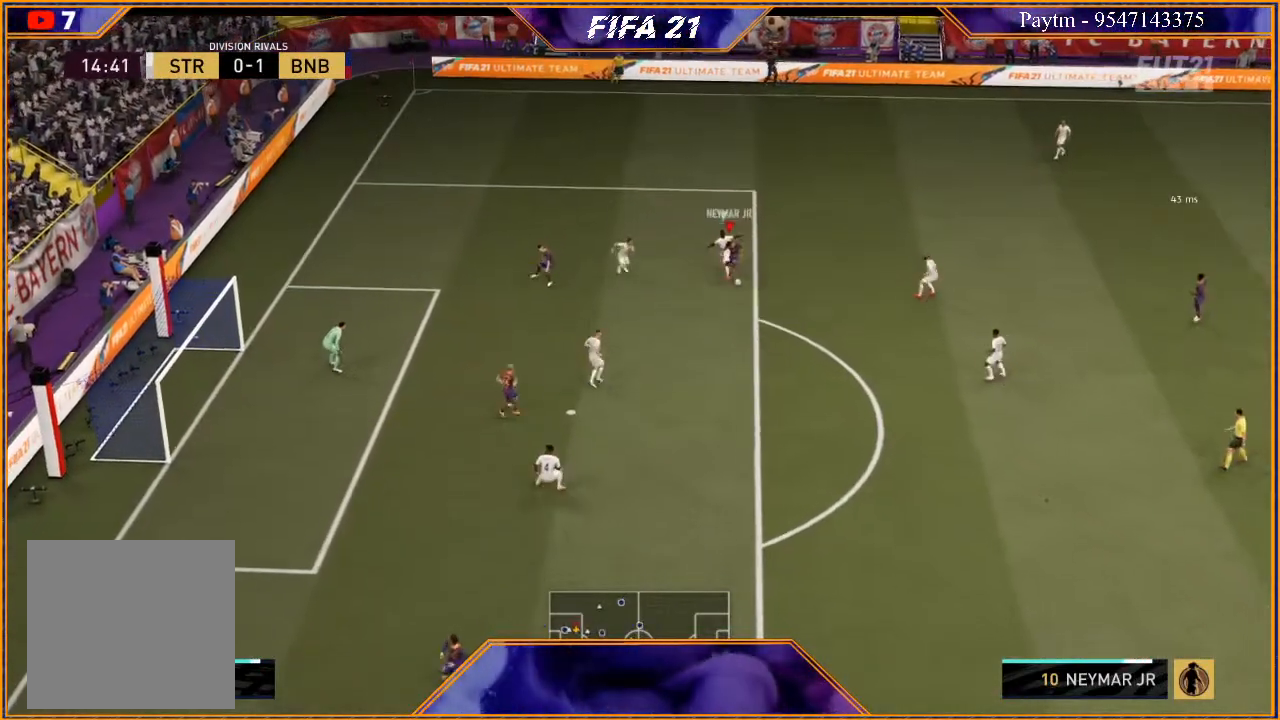
{"buttons": ["R2"], "left_stick": "down", "right_stick": "center", "events": []}
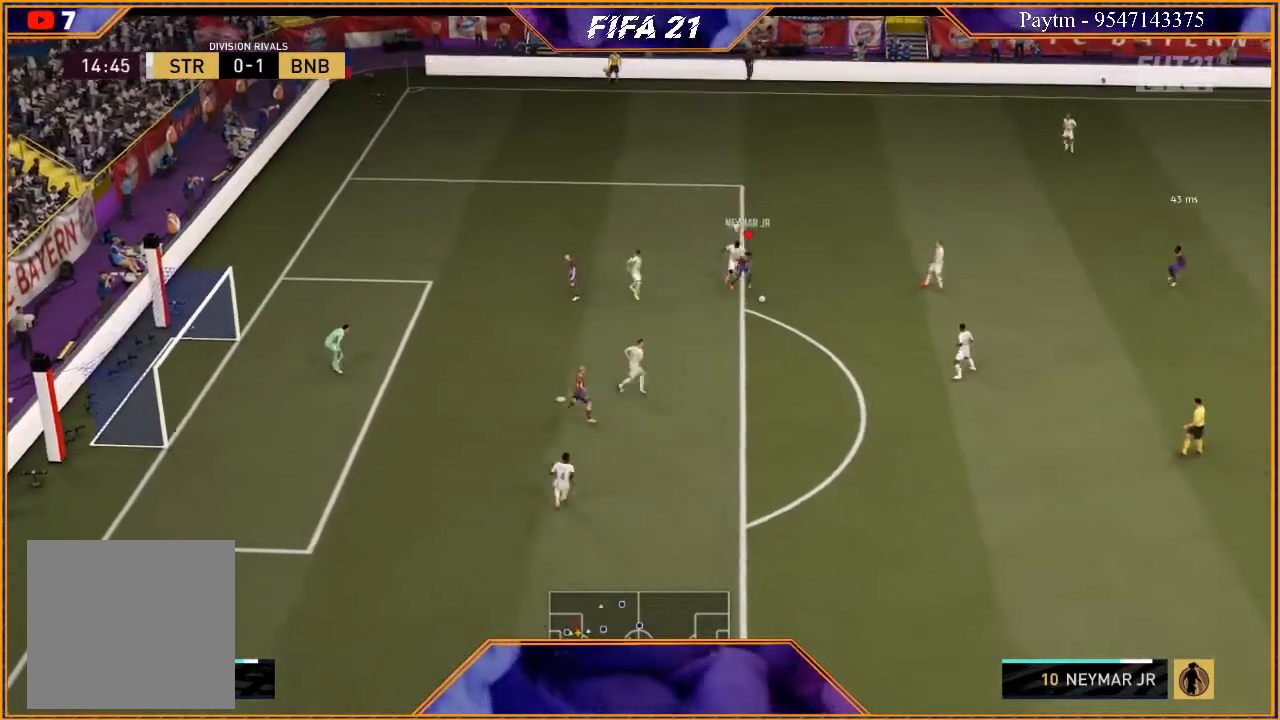
{"buttons": ["R2"], "left_stick": "down", "right_stick": "center", "events": []}
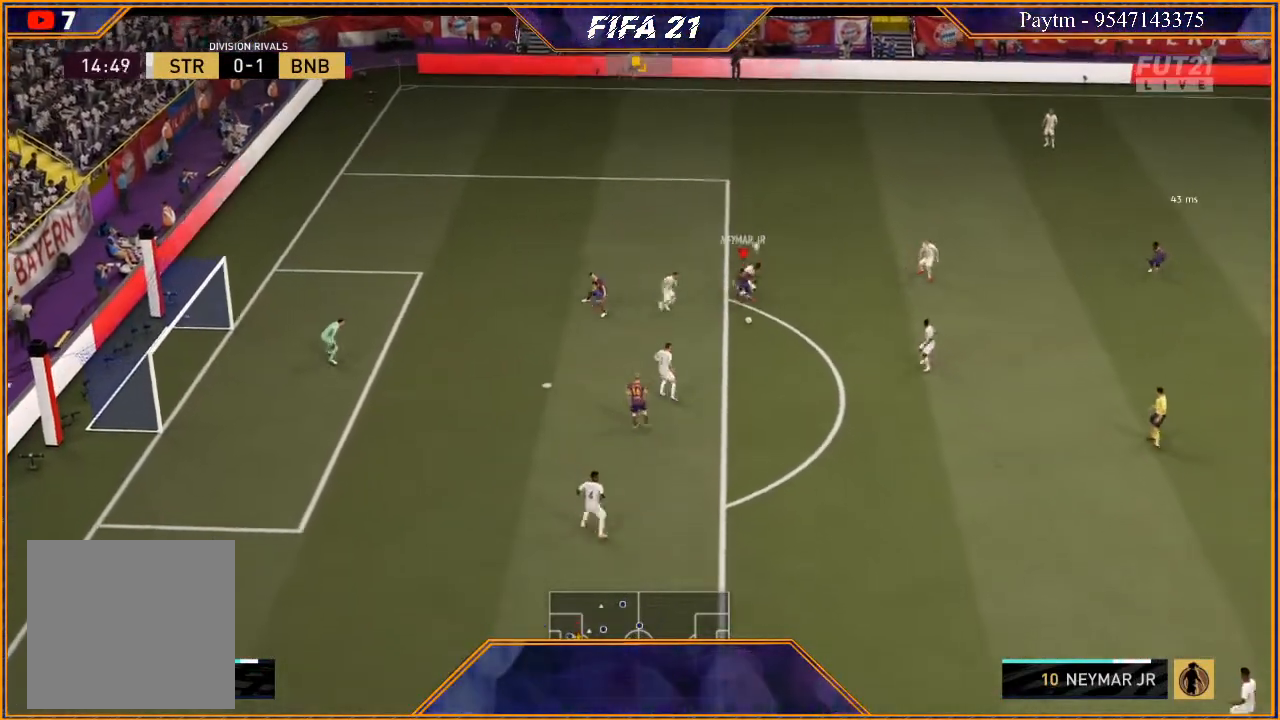
{"buttons": [], "left_stick": "center", "right_stick": "center", "events": [[100, "X", "down"], [133, "left_stick", "center"], [167, "R2", "up"], [167, "X", "up"], [233, "A", "down"], [300, "A", "up"]]}
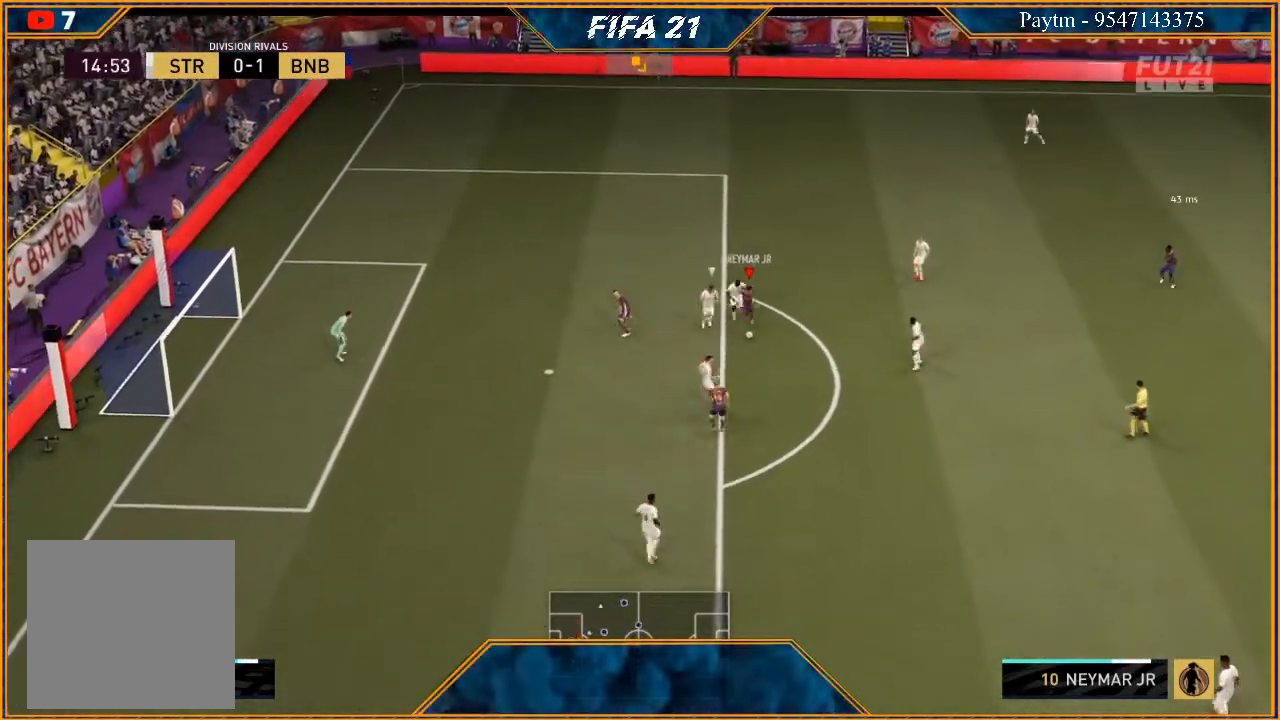
{"buttons": ["L1"], "left_stick": "center", "right_stick": "up", "events": [[67, "right_stick", "up"], [167, "L1", "down"]]}
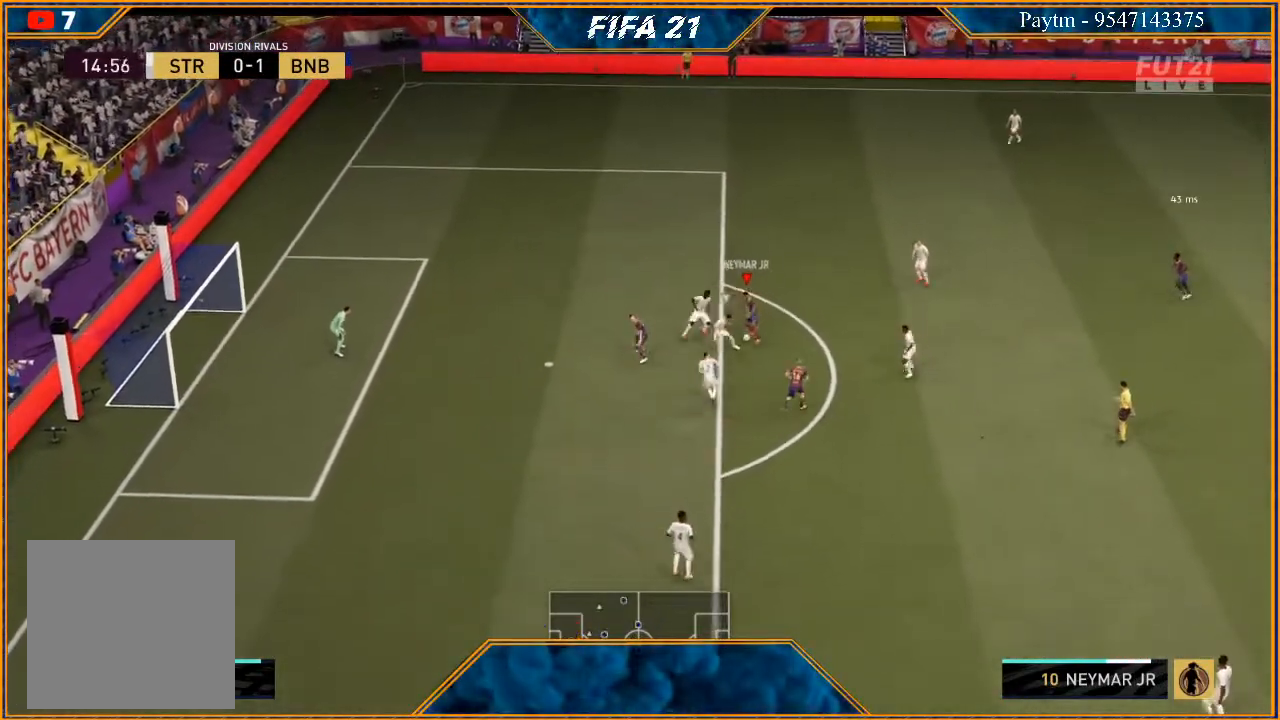
{"buttons": ["R2"], "left_stick": "up", "right_stick": "center", "events": [[267, "R2", "down"], [300, "left_stick", "up"], [333, "L1", "up"], [333, "right_stick", "center"]]}
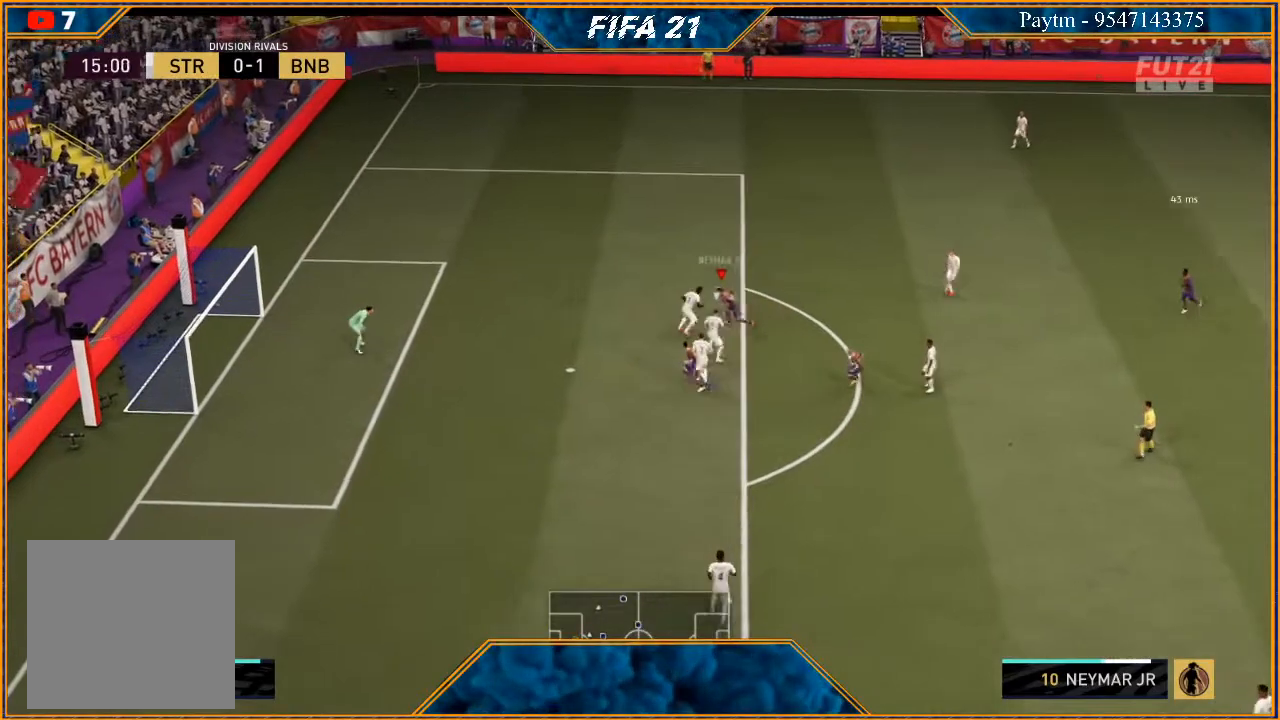
{"buttons": ["R2"], "left_stick": "up", "right_stick": "center", "events": []}
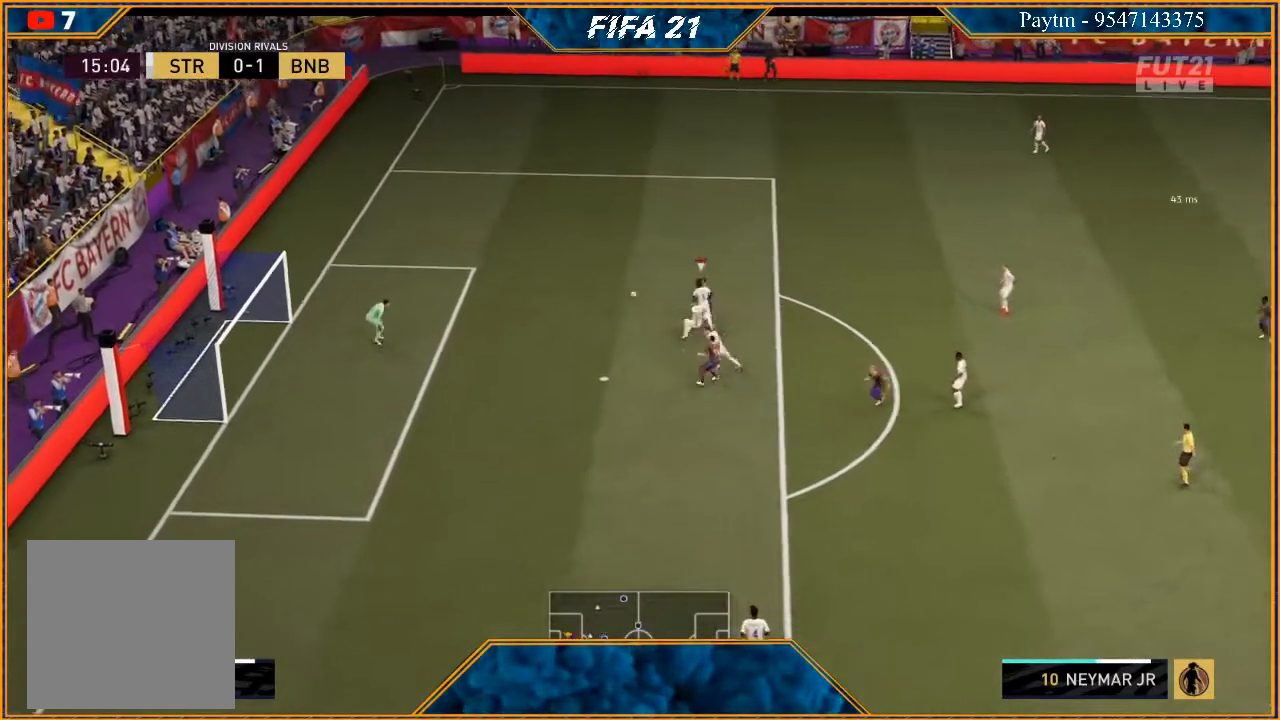
{"buttons": ["R2"], "left_stick": "up", "right_stick": "center", "events": []}
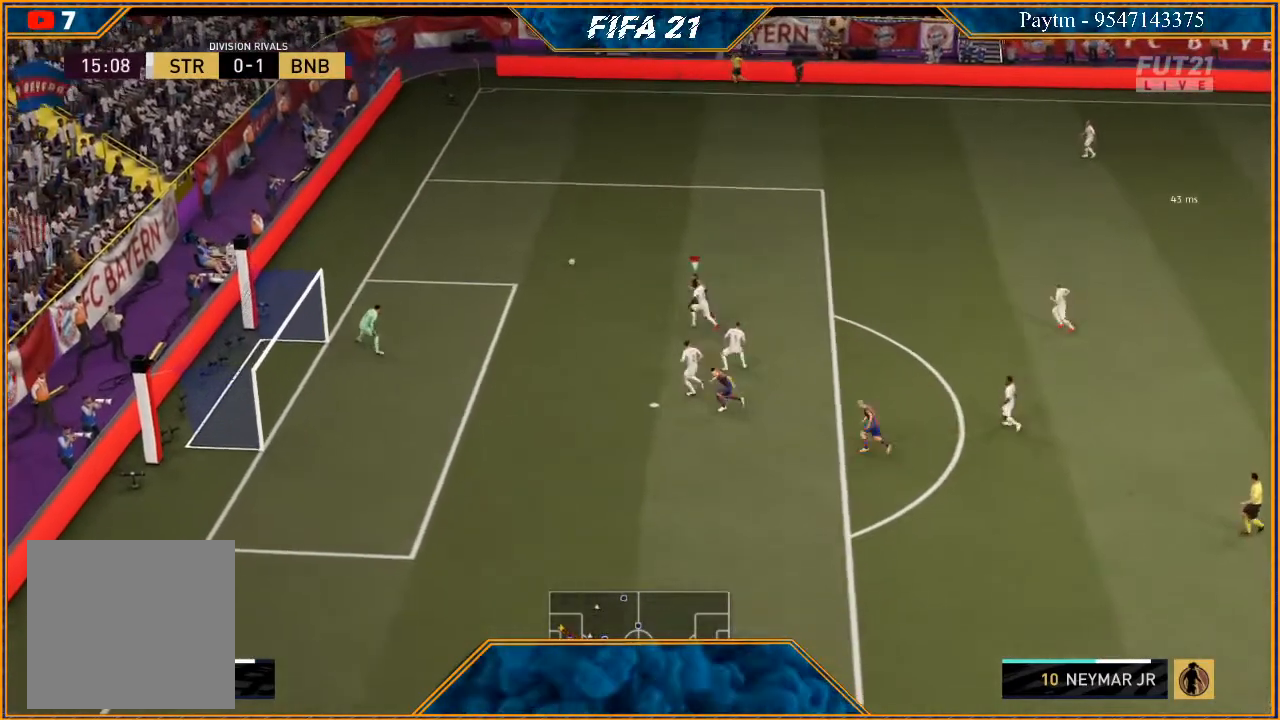
{"buttons": ["R2"], "left_stick": "up", "right_stick": "center", "events": []}